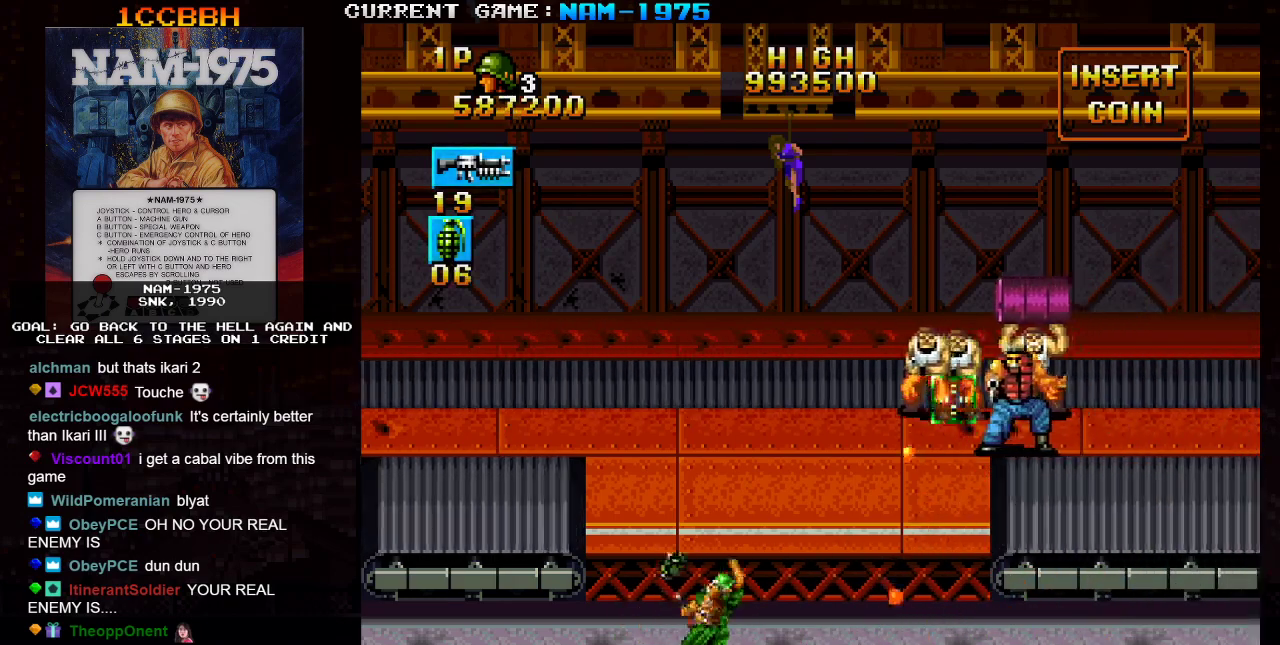
Gameplay with a controller (arcade stick); each line is a JSON object with the inputs held at the frame after it. "events" lists button and stick changes between this image and that frame as [ms after this image, input, new state], when the widget could be followed in between. Not read: L3 R3 other_buttons.
{"buttons": ["SQUARE"], "left_stick": "left", "events": [[16, "TRIANGLE", "down"], [383, "TRIANGLE", "up"], [400, "left_stick", "left"]]}
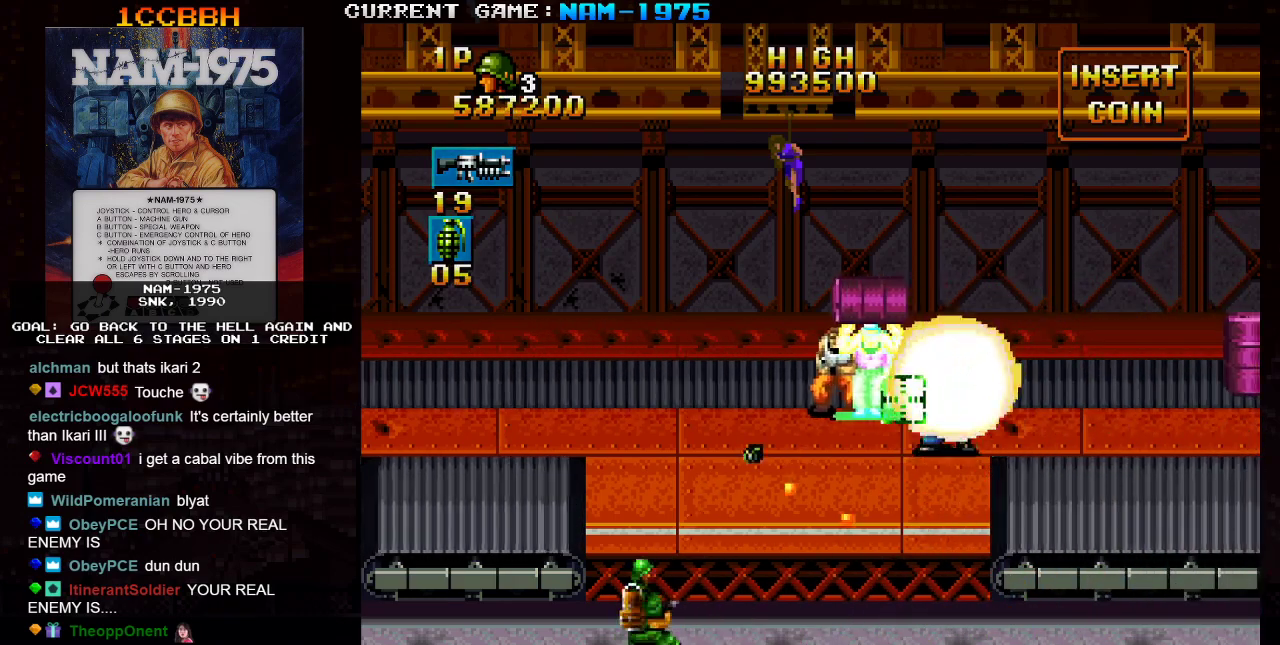
{"buttons": ["SQUARE"], "left_stick": "up-left", "events": [[17, "R1", "down"], [384, "R1", "up"], [434, "left_stick", "up-left"]]}
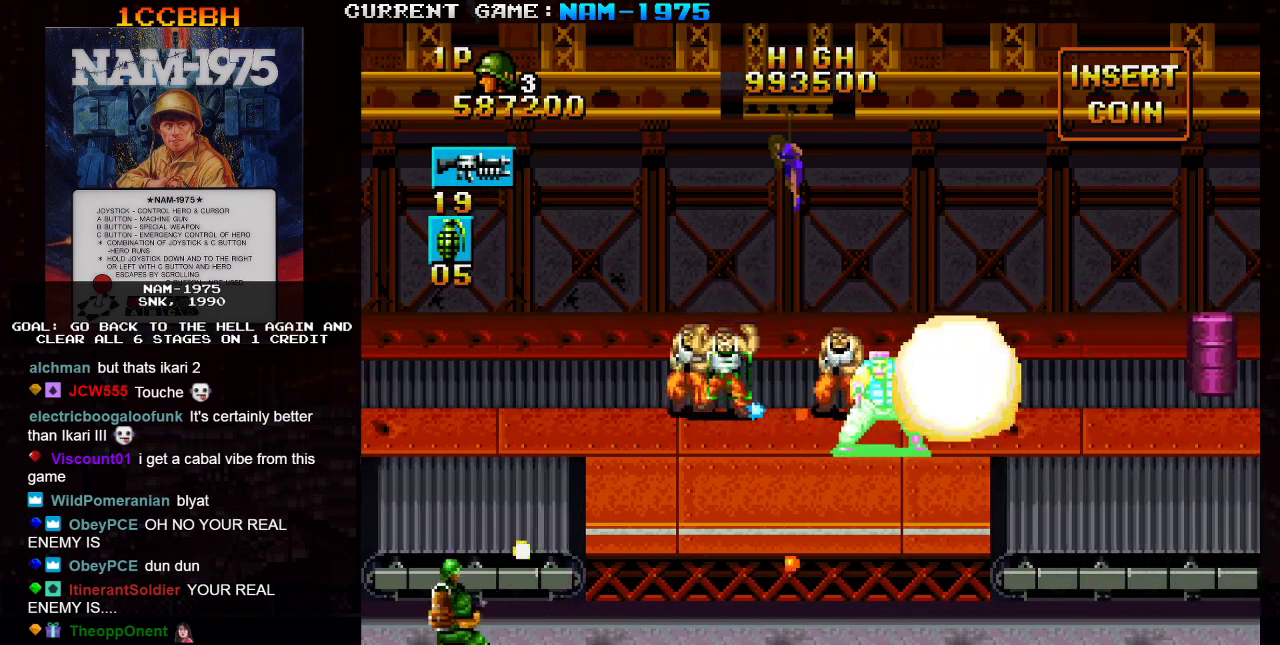
{"buttons": ["SQUARE"], "left_stick": "center", "events": [[33, "left_stick", "center"]]}
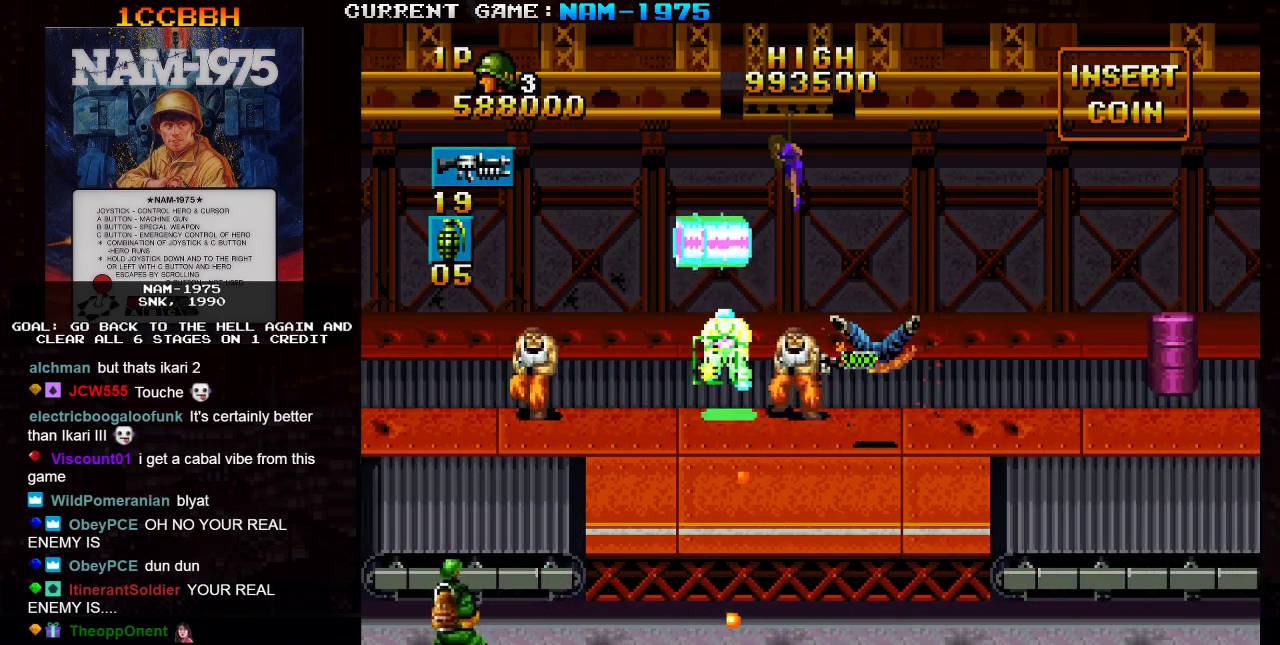
{"buttons": ["SQUARE"], "left_stick": "center", "events": [[234, "R1", "down"], [250, "left_stick", "right"], [434, "left_stick", "center"], [451, "R1", "up"]]}
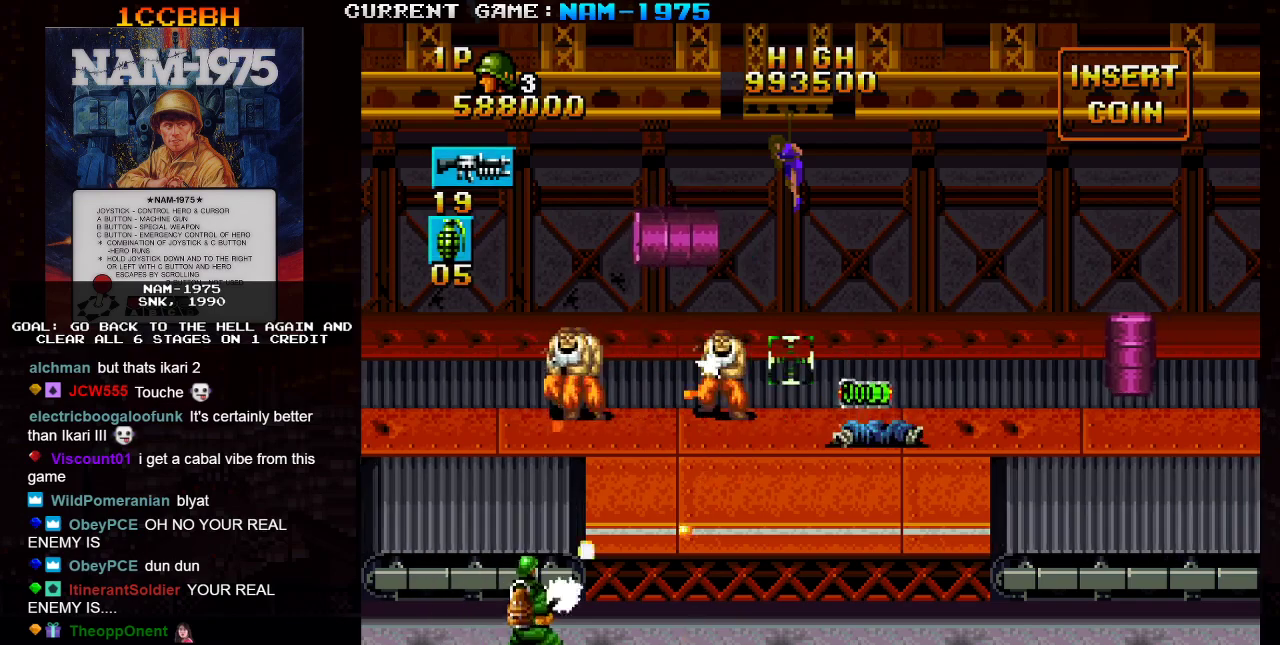
{"buttons": ["SQUARE"], "left_stick": "center", "events": [[100, "R1", "down"], [100, "left_stick", "down-right"], [333, "R1", "up"], [500, "left_stick", "center"]]}
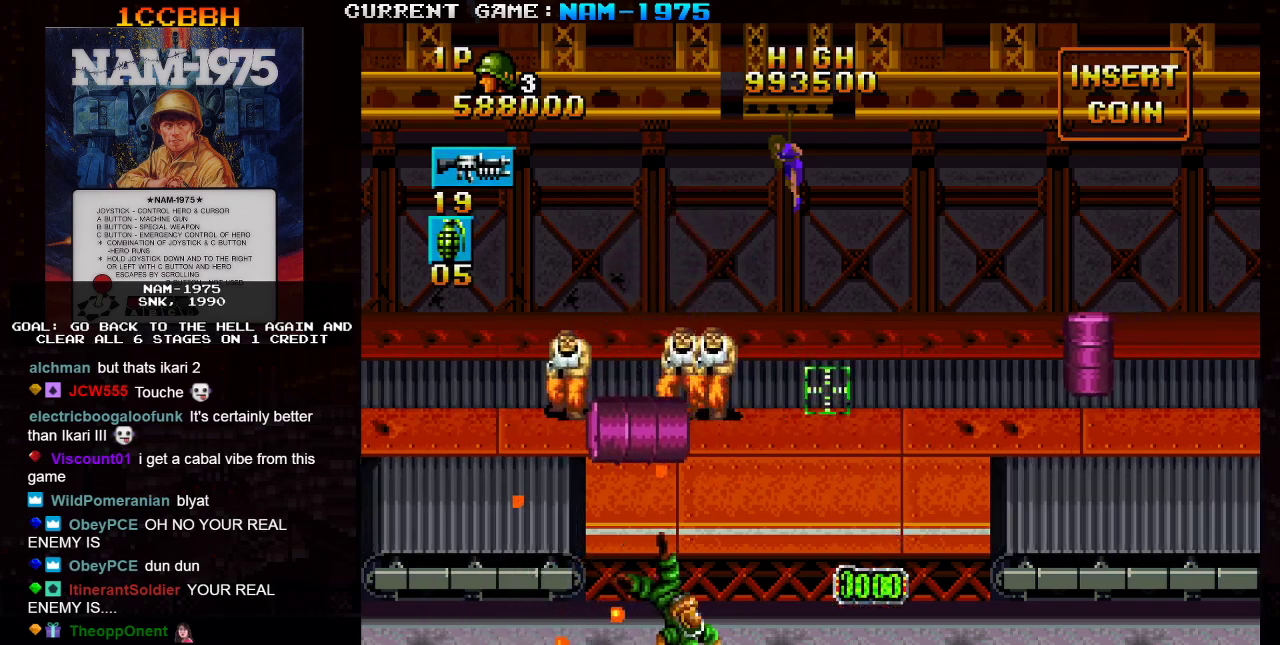
{"buttons": ["SQUARE"], "left_stick": "center", "events": []}
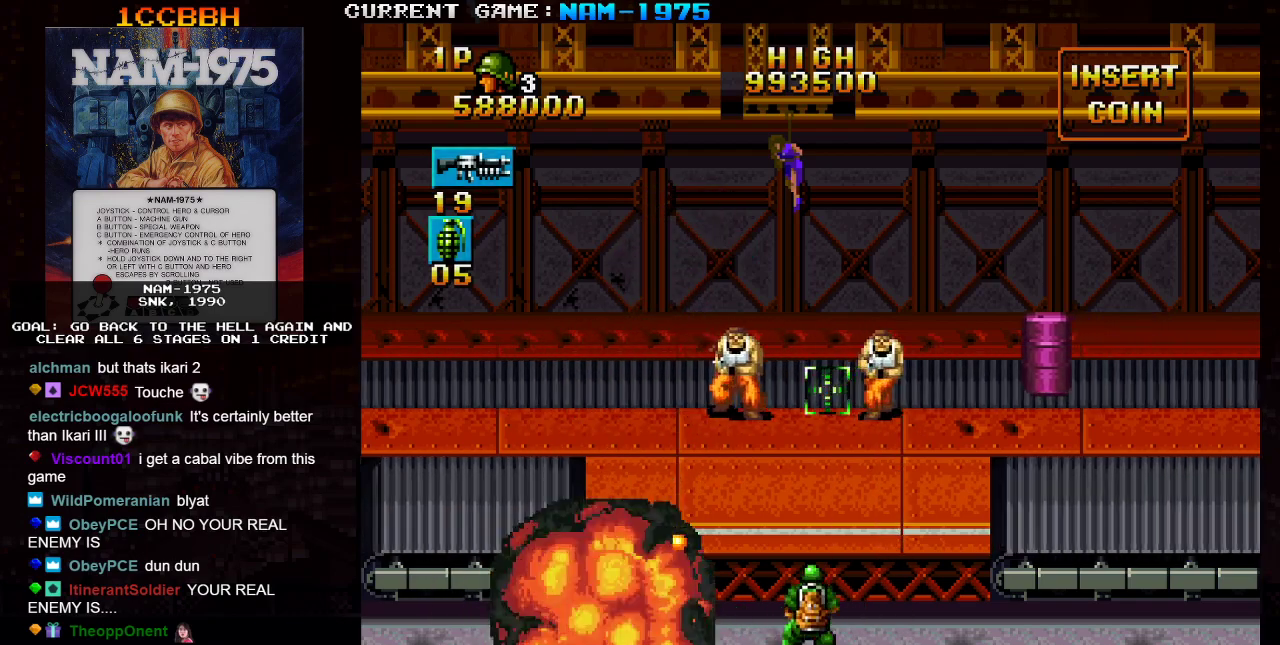
{"buttons": ["SQUARE", "TRIANGLE"], "left_stick": "center", "events": [[100, "R1", "down"], [133, "left_stick", "right"], [417, "R1", "up"], [450, "left_stick", "left"], [467, "TRIANGLE", "down"], [500, "left_stick", "center"]]}
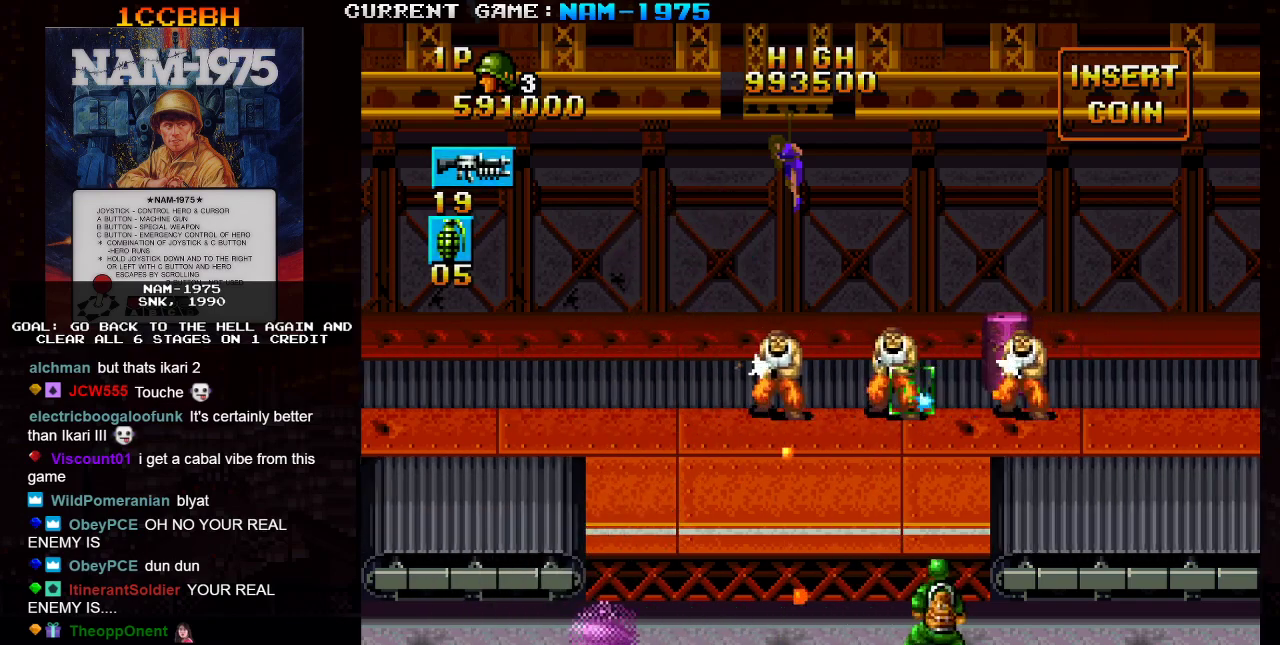
{"buttons": ["SQUARE", "R1"], "left_stick": "down-right", "events": [[150, "TRIANGLE", "up"], [467, "R1", "down"], [467, "left_stick", "down-right"]]}
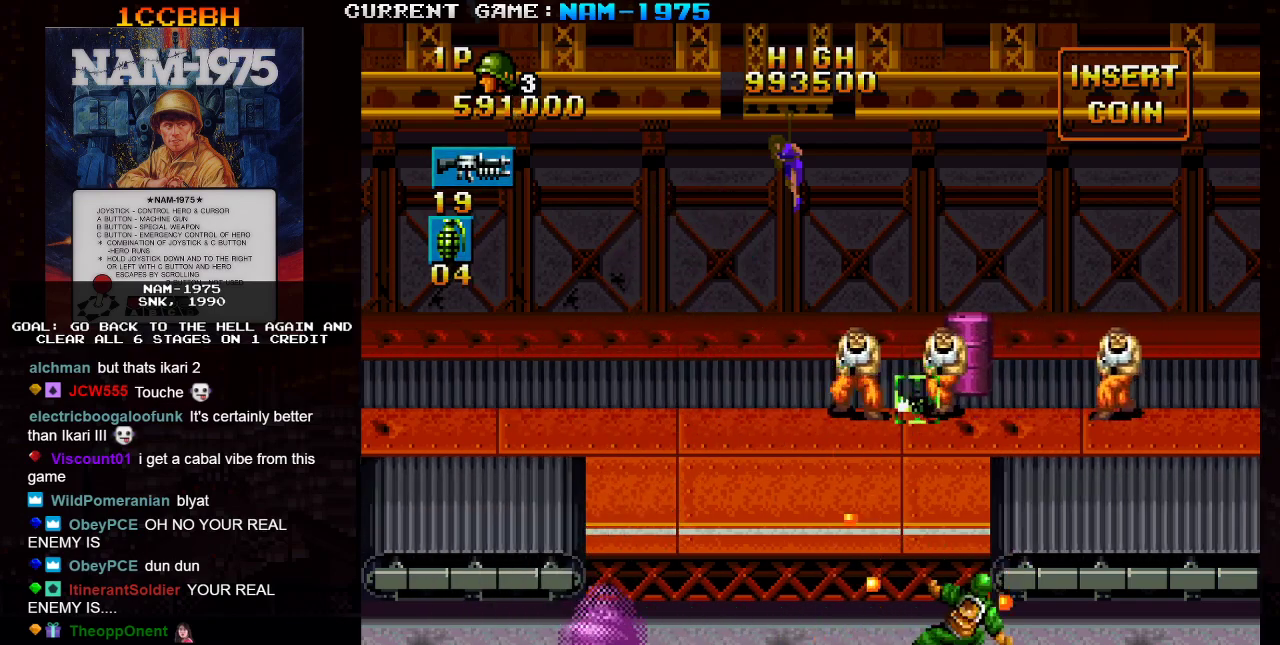
{"buttons": ["SQUARE"], "left_stick": "center", "events": [[250, "R1", "up"], [367, "left_stick", "center"]]}
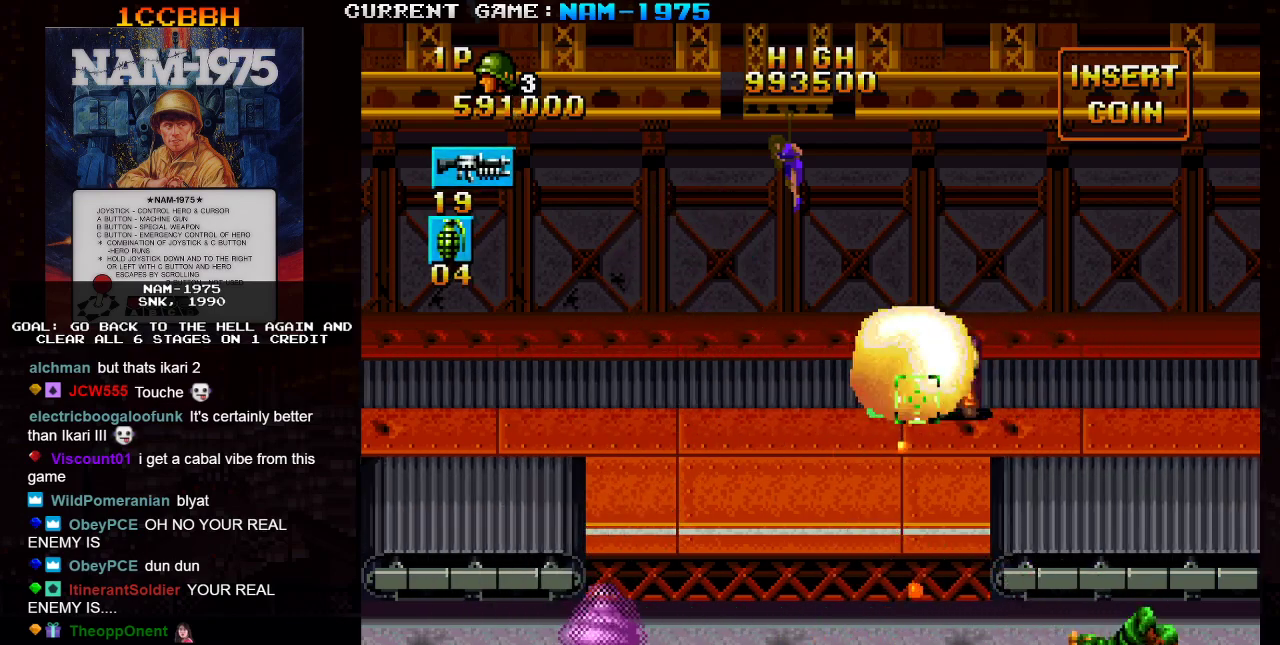
{"buttons": ["SQUARE"], "left_stick": "center", "events": [[250, "left_stick", "right"], [367, "left_stick", "up-right"], [501, "left_stick", "center"]]}
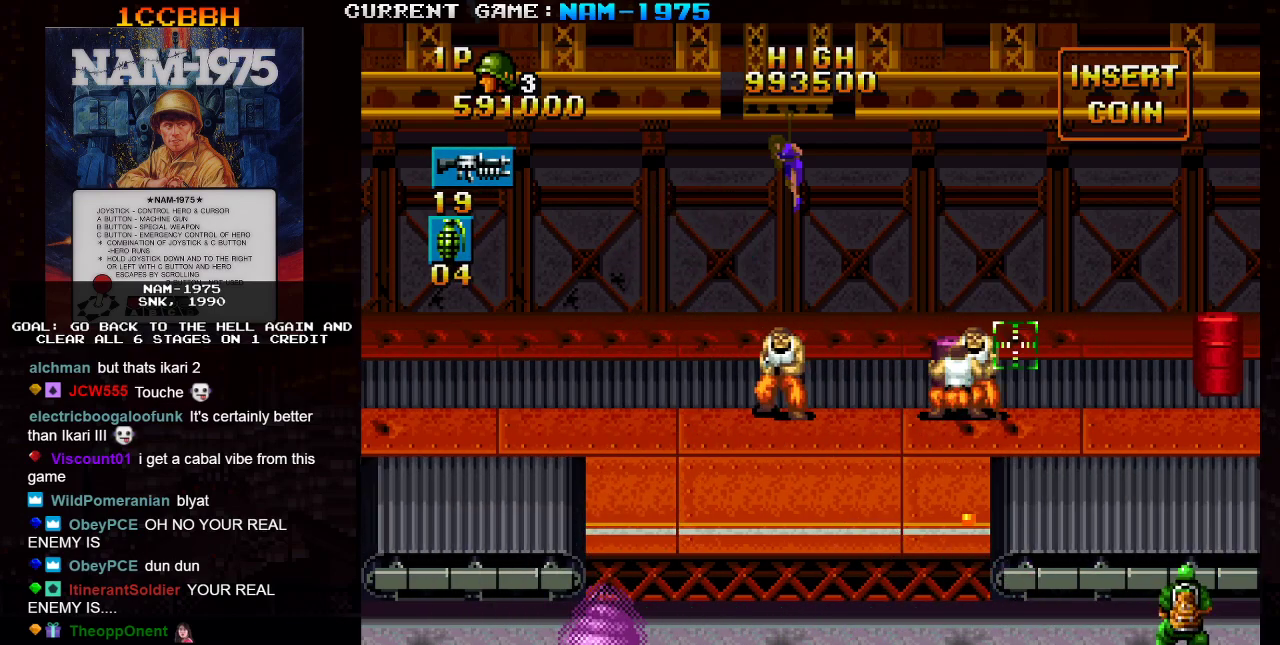
{"buttons": ["SQUARE"], "left_stick": "right", "events": [[133, "left_stick", "left"], [200, "left_stick", "center"], [267, "left_stick", "down-right"], [350, "left_stick", "center"], [483, "left_stick", "right"]]}
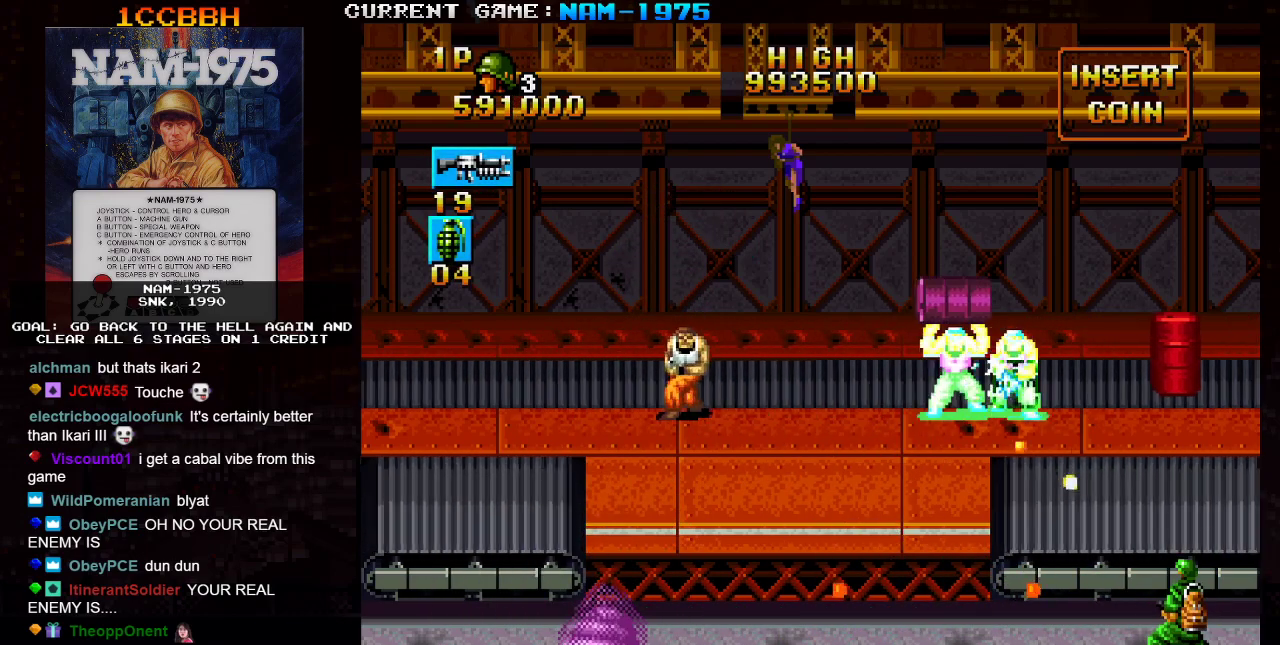
{"buttons": ["SQUARE"], "left_stick": "center", "events": [[117, "left_stick", "center"], [317, "left_stick", "right"], [417, "left_stick", "center"]]}
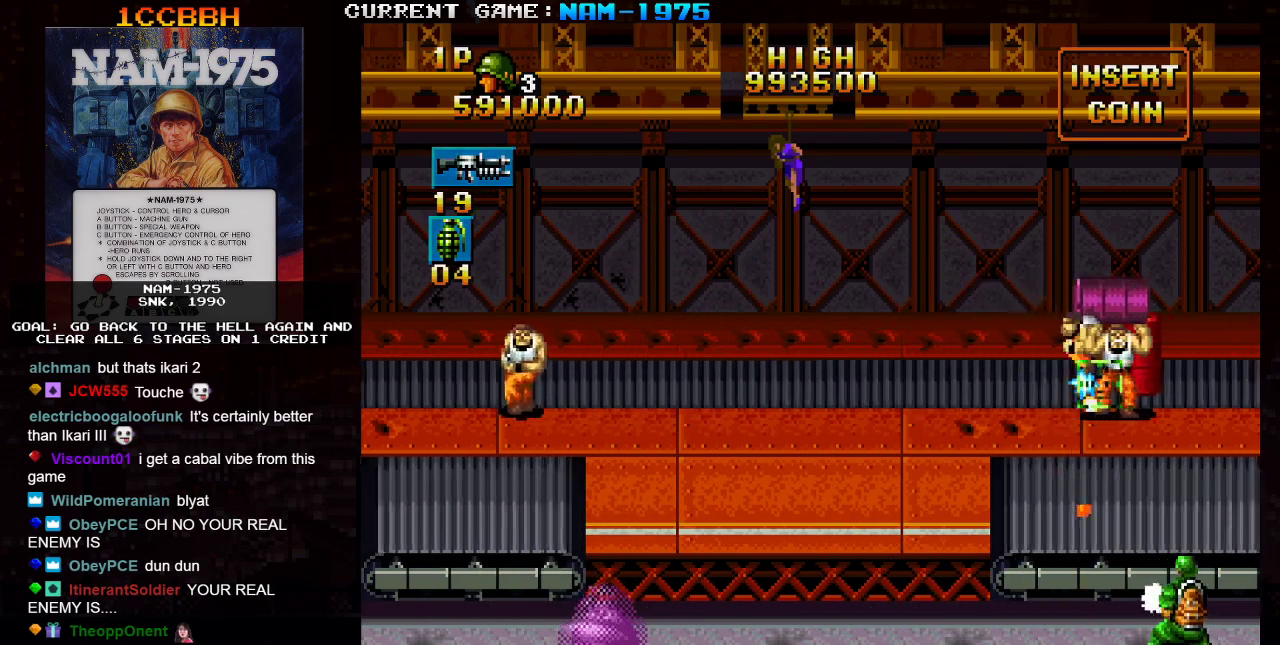
{"buttons": ["SQUARE"], "left_stick": "center", "events": [[33, "left_stick", "down-left"], [50, "R1", "down"], [200, "R1", "up"], [383, "left_stick", "center"]]}
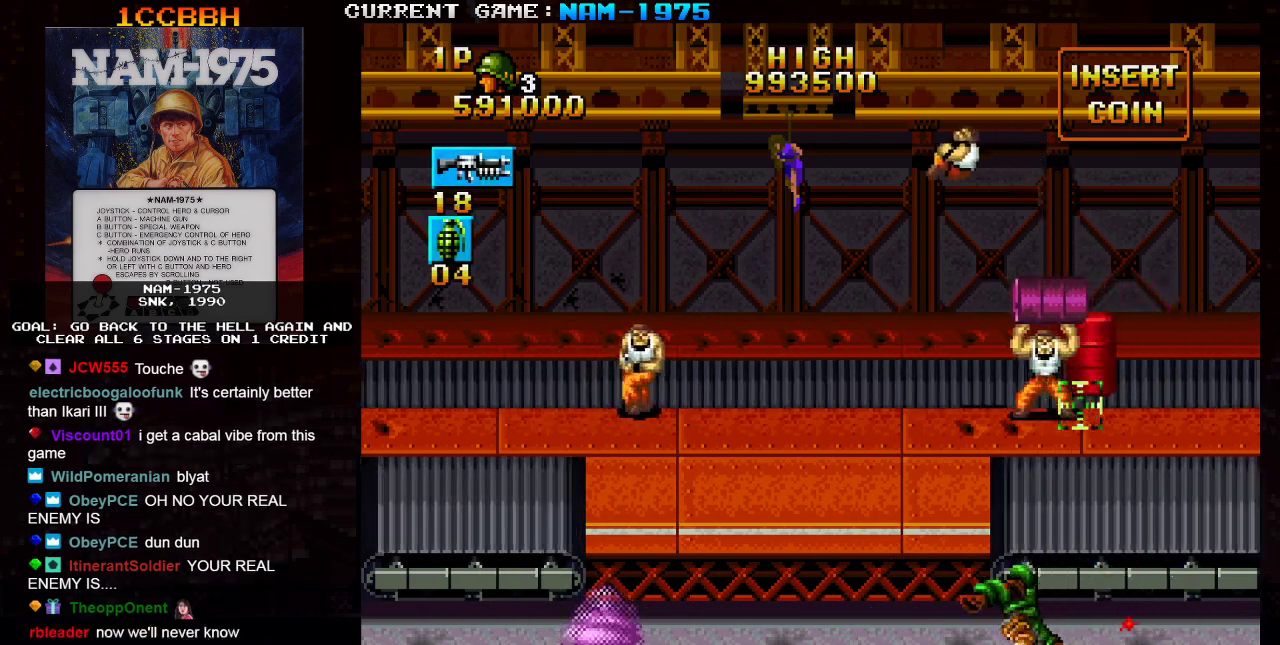
{"buttons": ["SQUARE"], "left_stick": "left", "events": [[317, "left_stick", "up-left"], [434, "left_stick", "left"]]}
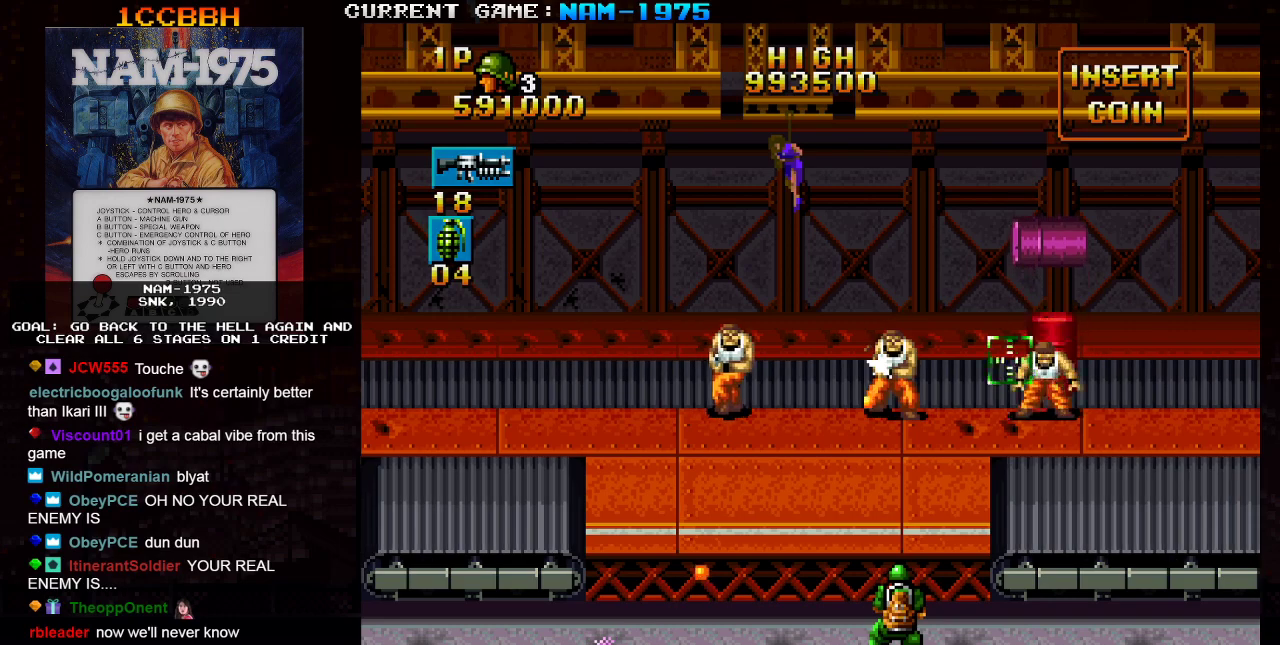
{"buttons": ["SQUARE", "R1"], "left_stick": "down-left", "events": [[216, "left_stick", "center"], [317, "left_stick", "down-left"], [333, "R1", "down"]]}
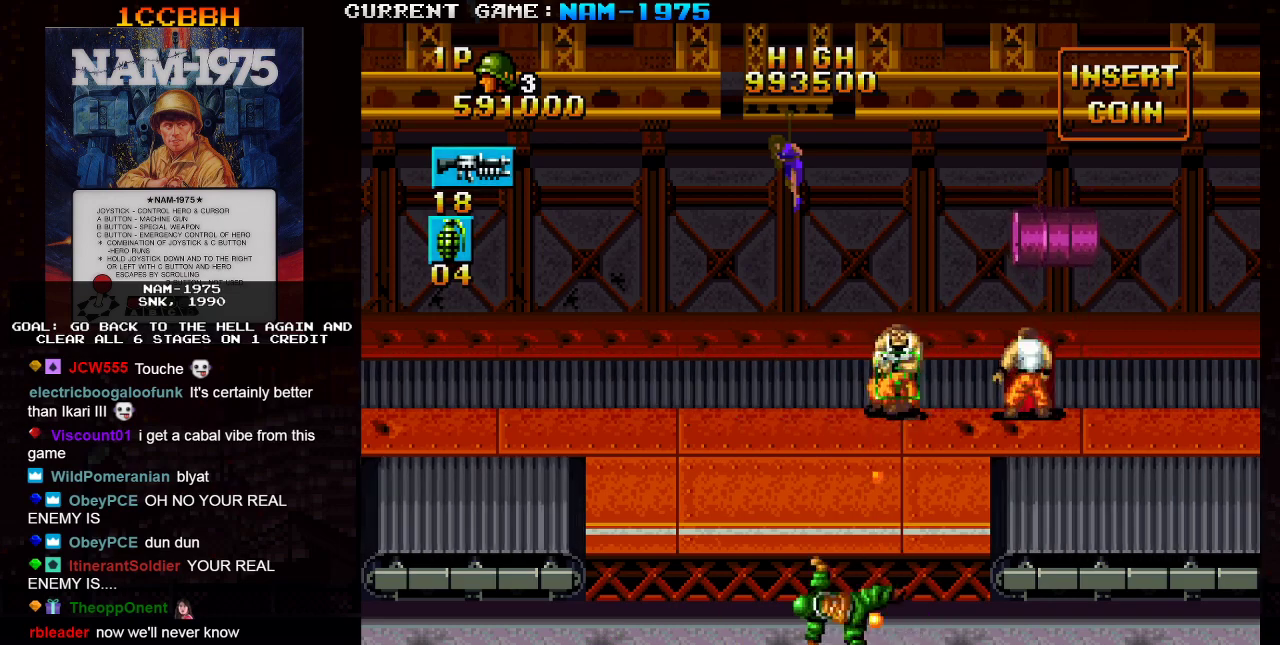
{"buttons": ["SQUARE"], "left_stick": "center", "events": [[134, "R1", "up"], [250, "left_stick", "center"]]}
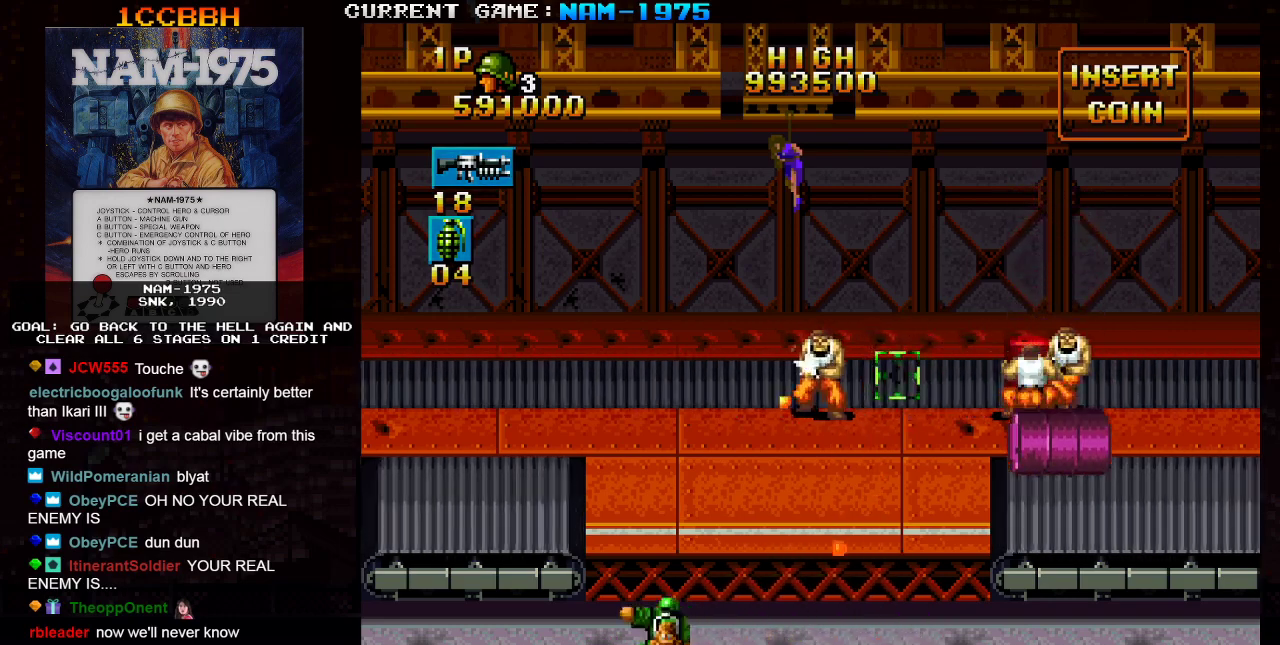
{"buttons": ["SQUARE"], "left_stick": "left", "events": [[233, "left_stick", "left"]]}
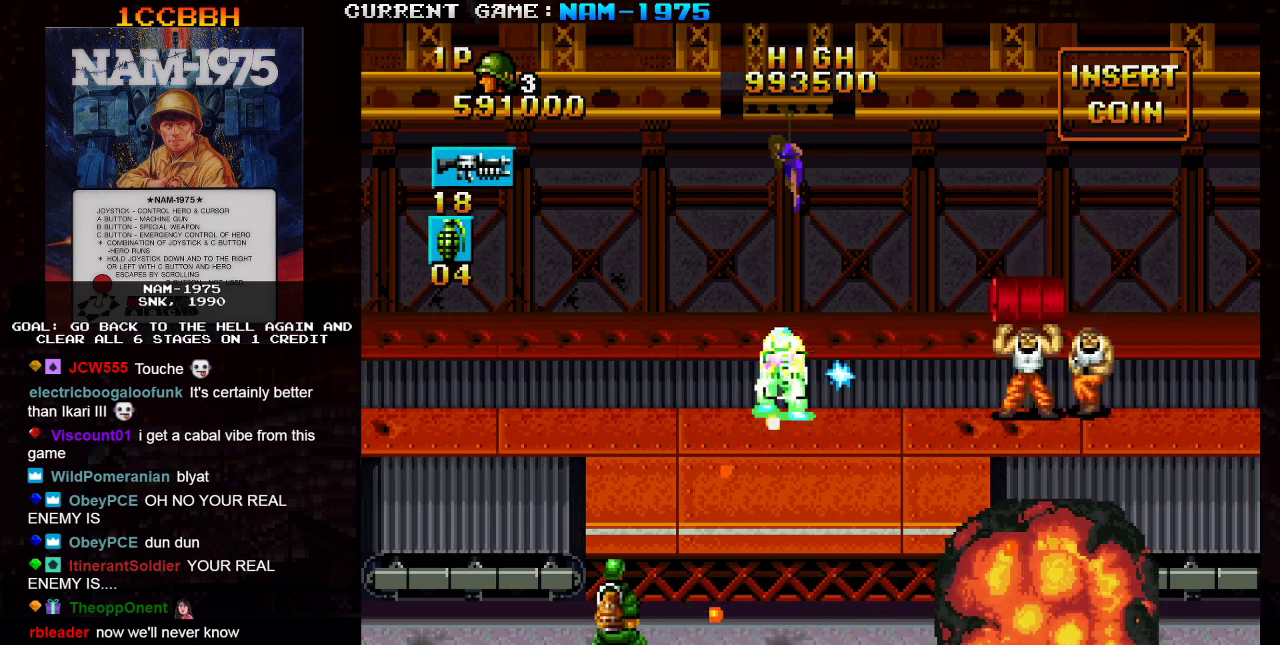
{"buttons": ["SQUARE"], "left_stick": "center", "events": [[84, "R1", "down"], [334, "R1", "up"], [350, "left_stick", "center"]]}
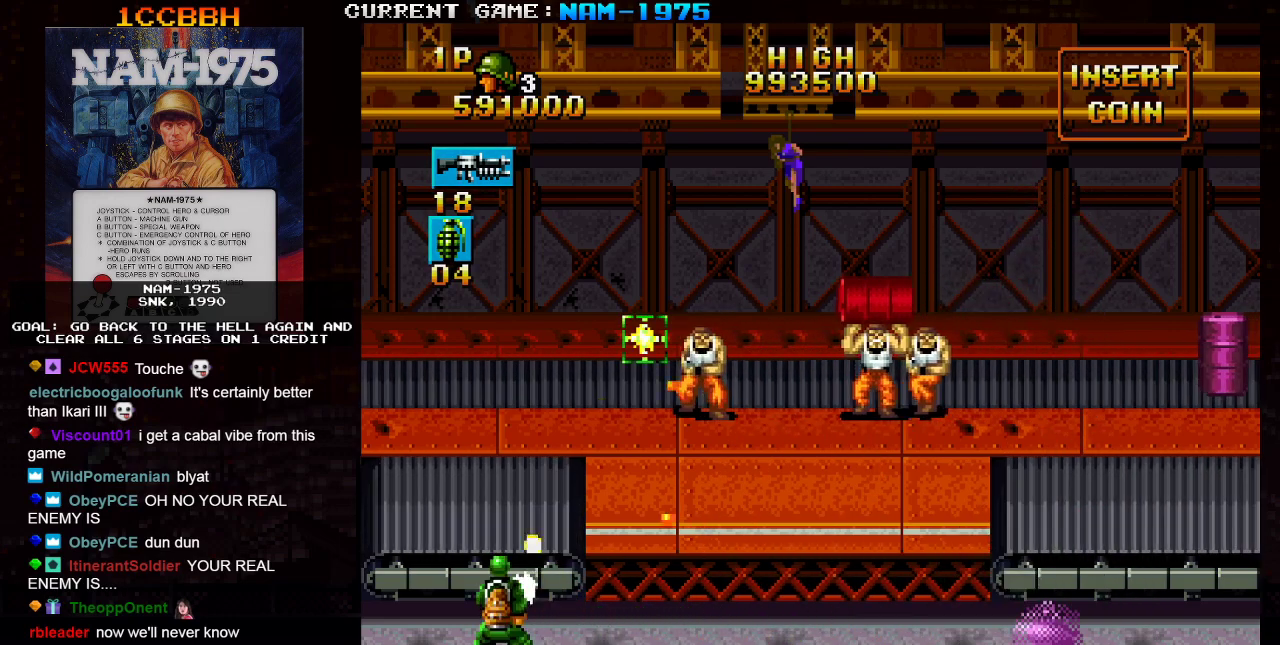
{"buttons": ["SQUARE", "R1"], "left_stick": "down-right", "events": [[300, "left_stick", "left"], [383, "left_stick", "center"], [500, "R1", "down"], [500, "left_stick", "down-right"]]}
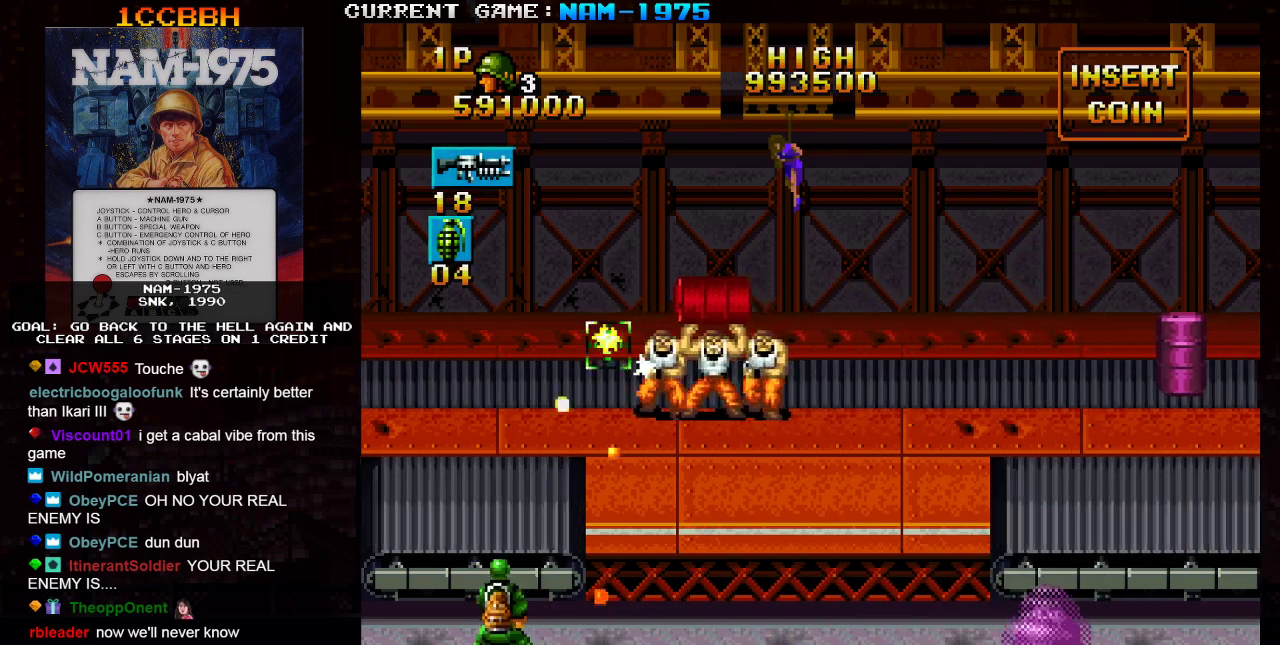
{"buttons": ["SQUARE"], "left_stick": "center", "events": [[184, "R1", "up"], [334, "left_stick", "center"]]}
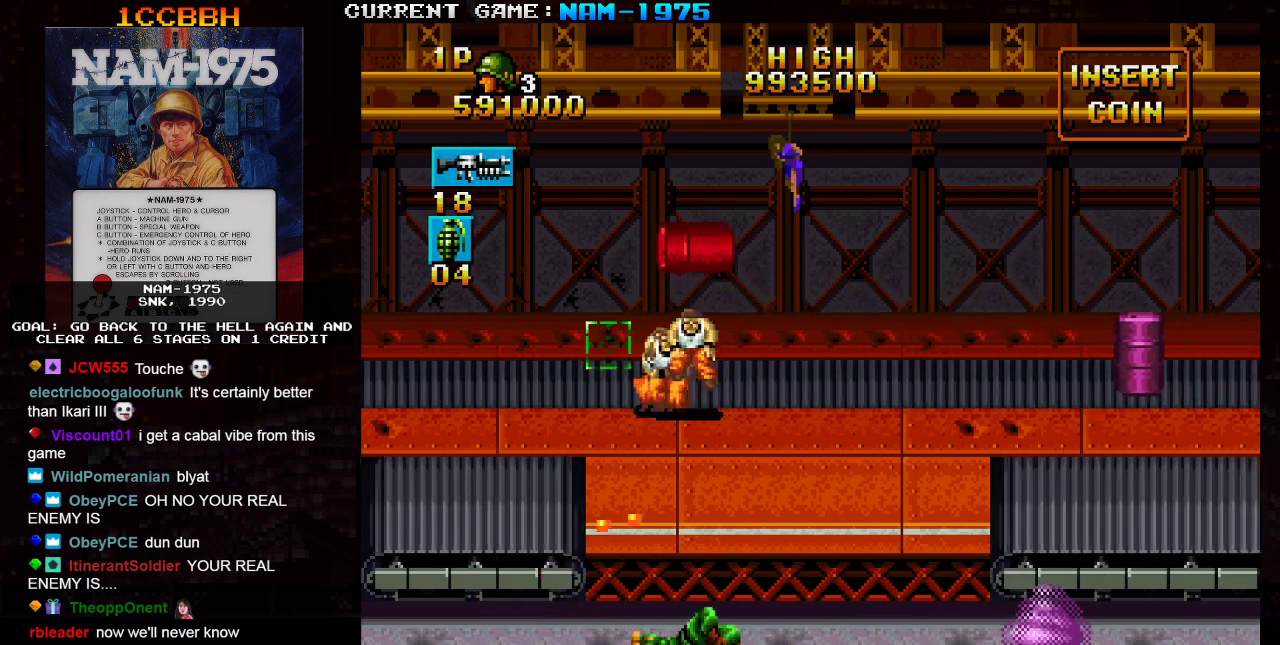
{"buttons": ["SQUARE", "R1"], "left_stick": "right", "events": [[217, "left_stick", "right"], [350, "left_stick", "center"], [400, "R1", "down"], [417, "left_stick", "right"]]}
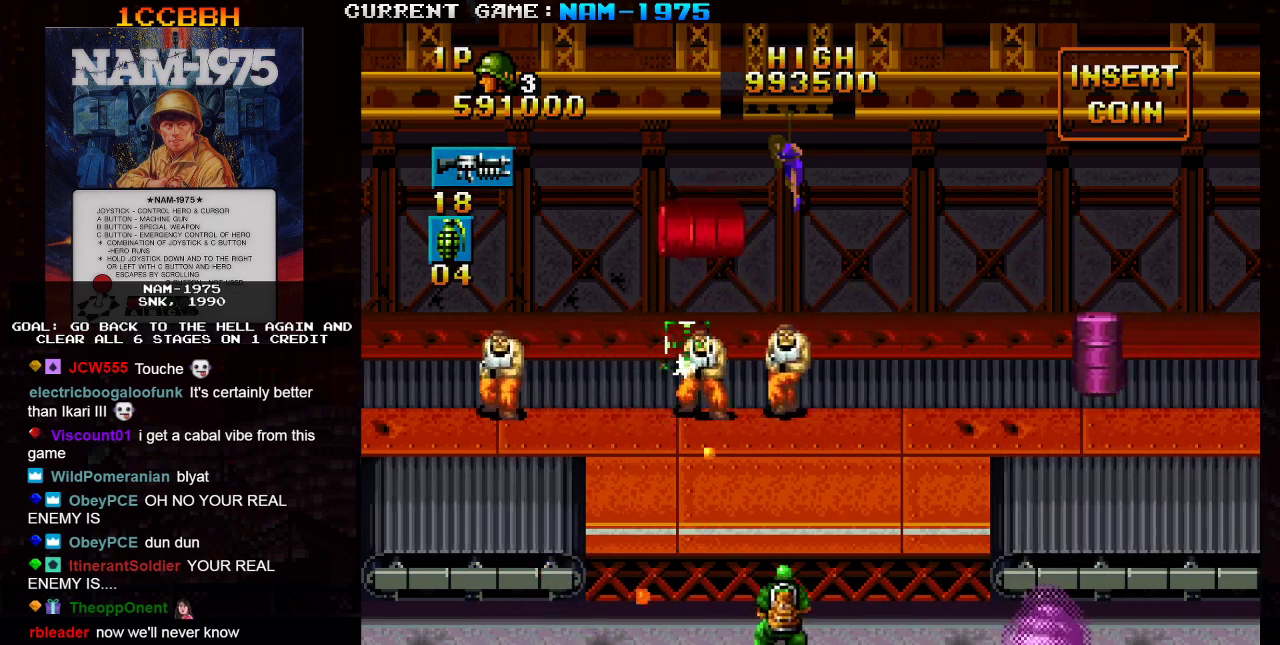
{"buttons": ["SQUARE", "R1"], "left_stick": "right", "events": [[117, "R1", "up"], [184, "left_stick", "center"], [334, "left_stick", "right"], [434, "R1", "down"]]}
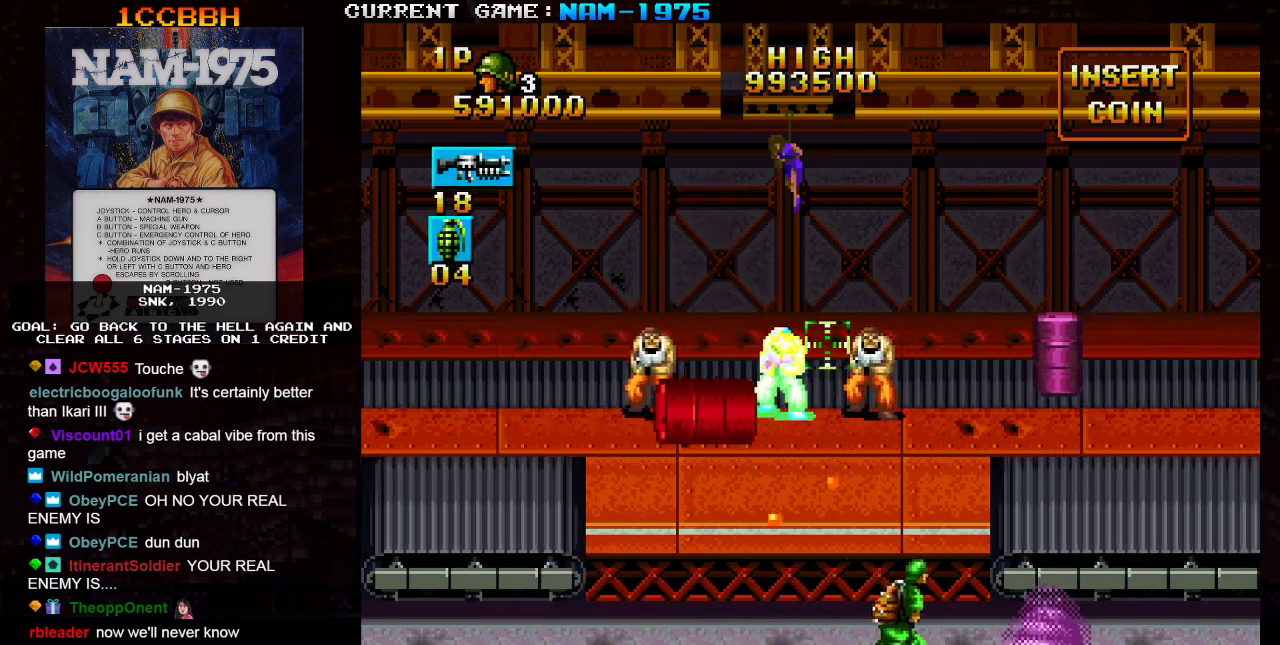
{"buttons": ["SQUARE"], "left_stick": "down-right", "events": [[16, "left_stick", "down-right"], [500, "R1", "up"]]}
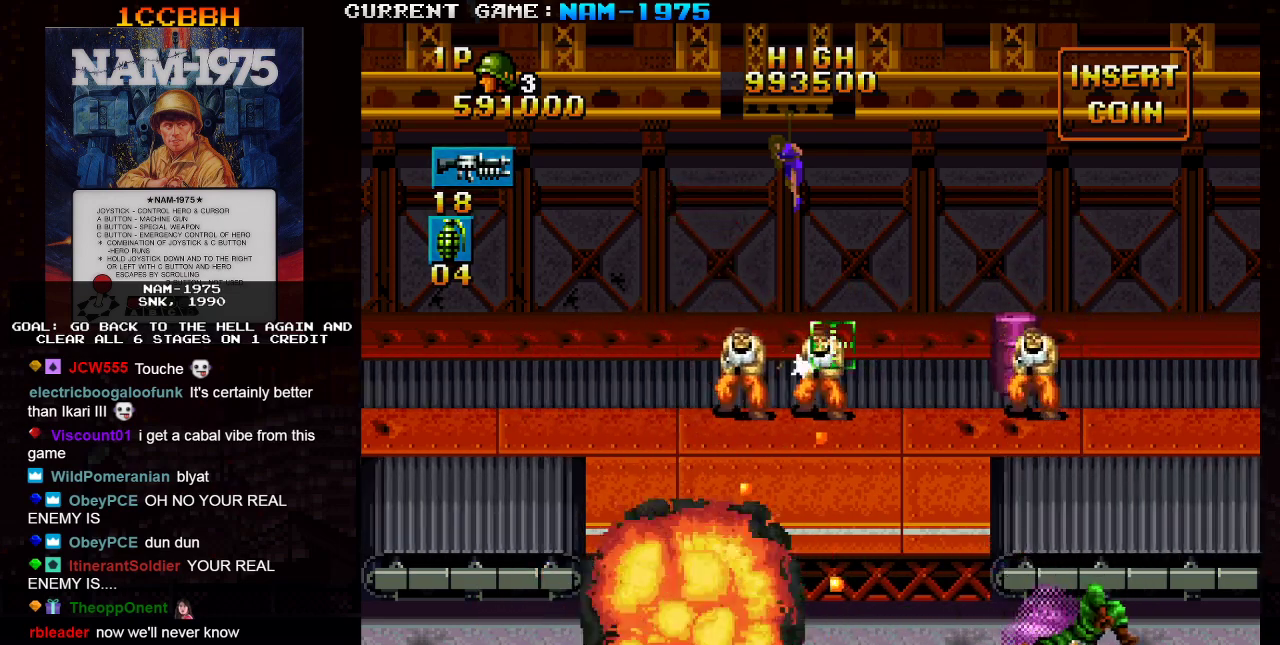
{"buttons": ["SQUARE"], "left_stick": "down-right", "events": [[33, "left_stick", "right"], [417, "left_stick", "down-right"]]}